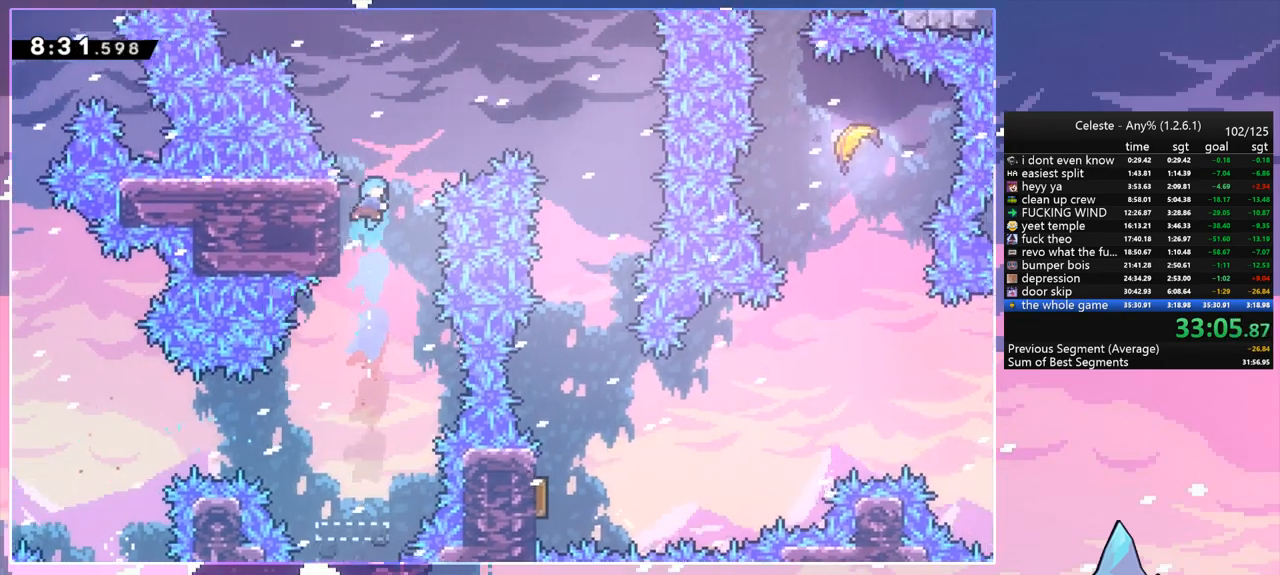
Gameplay with keyboard; each line is a JSON object with the keys held at the frame after it. "events" lists presses ("down") and releases ("up") of "dash", "down", "grab", "jump", "jump2", "left", "menu", "right", "skip" and "up" between this image and that frame as [ms after this image, input, new state], when the widget could be followed in between. No other keys are recorded. Mouse input is not recorded. Key names are as the overlay labels them; some are game actions (e.g. jump) rather than physical keys.
{"keys": ["grab", "jump", "right"], "events": [[50, "dash", "up"], [50, "right", "down"], [100, "up", "up"], [383, "jump", "up"], [433, "grab", "down"], [467, "jump", "down"]]}
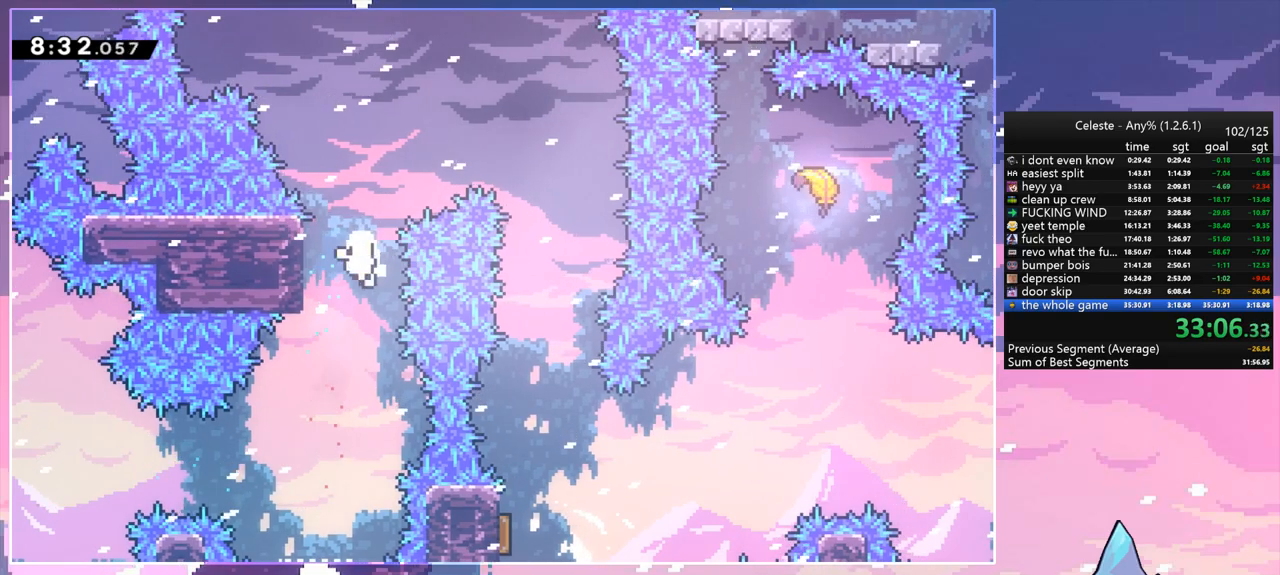
{"keys": [], "events": [[17, "grab", "up"], [117, "jump", "up"], [117, "right", "up"], [200, "jump", "down"], [250, "jump", "up"], [350, "jump", "down"], [433, "jump", "up"]]}
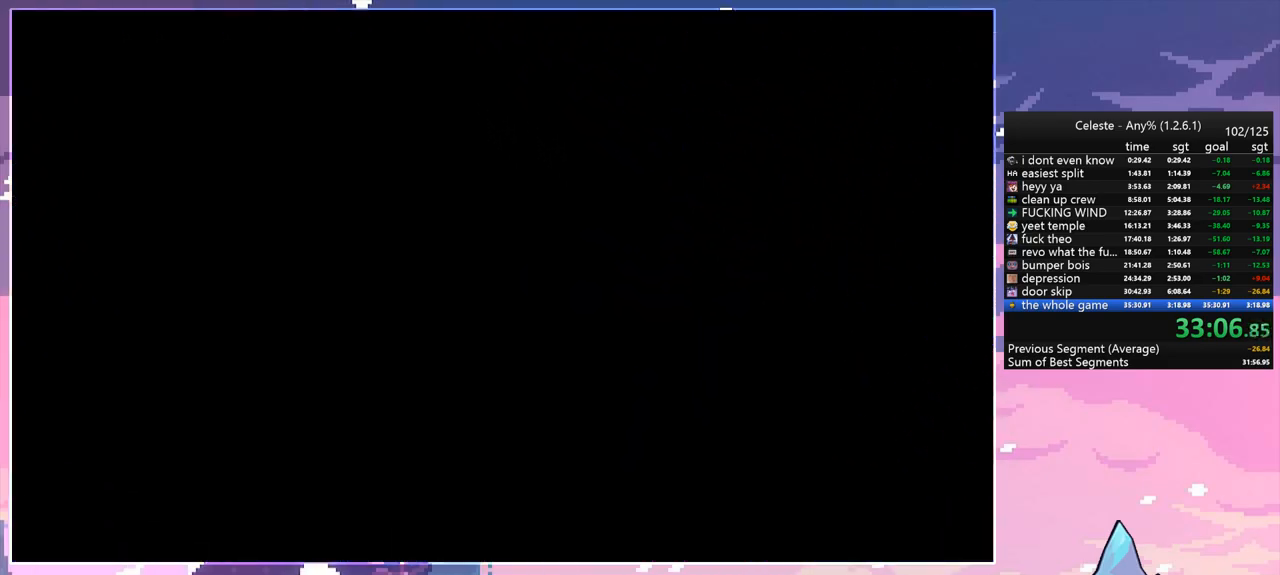
{"keys": [], "events": []}
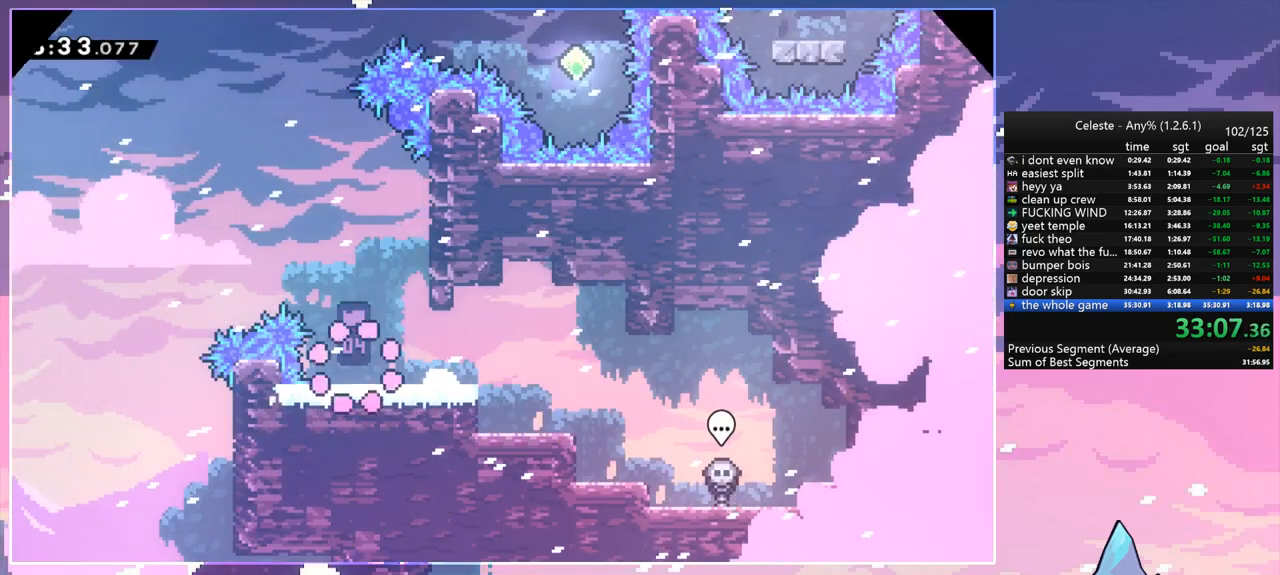
{"keys": ["grab", "jump", "right", "up"], "events": [[150, "right", "down"], [183, "jump", "down"], [183, "up", "down"], [283, "grab", "down"], [383, "jump", "up"], [467, "jump", "down"]]}
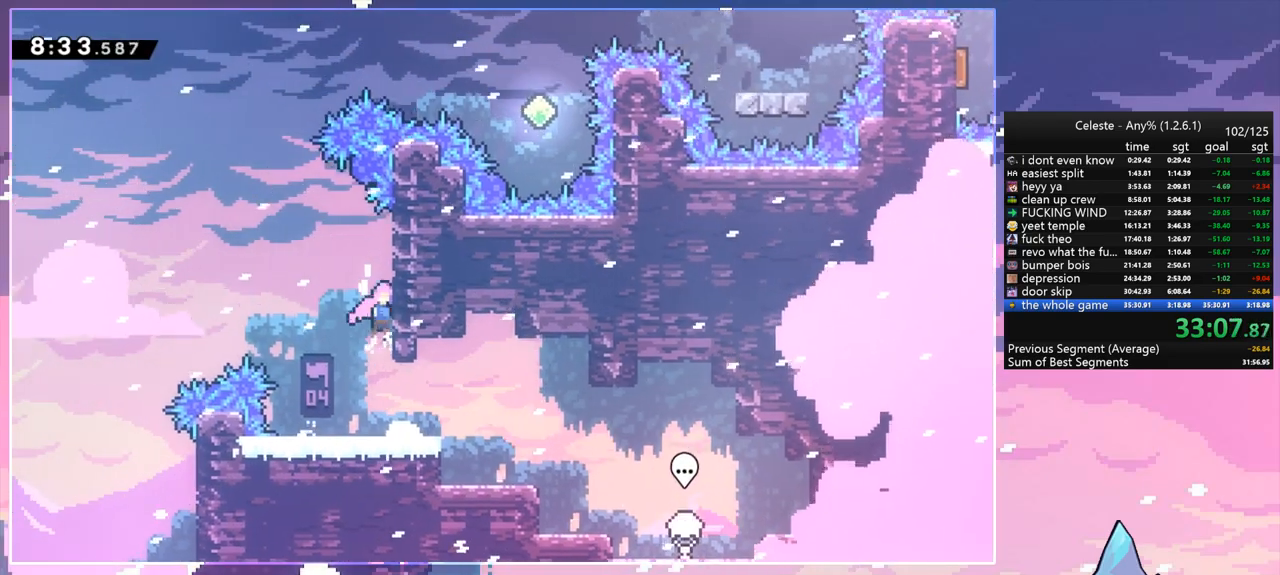
{"keys": ["dash", "up"], "events": [[67, "grab", "up"], [167, "jump", "up"], [167, "up", "up"], [200, "jump", "down"], [200, "left", "down"], [250, "right", "up"], [433, "up", "down"], [483, "dash", "down"], [483, "jump", "up"], [483, "left", "up"]]}
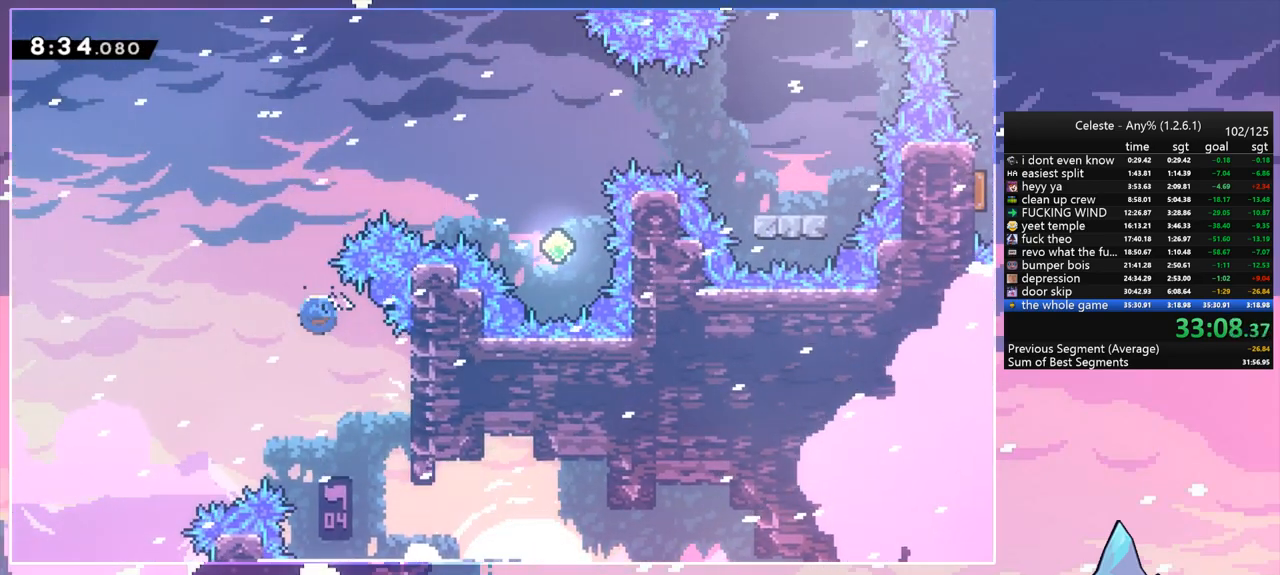
{"keys": ["right"], "events": [[133, "dash", "up"], [217, "dash", "down"], [217, "right", "down"], [217, "up", "up"], [367, "dash", "up"]]}
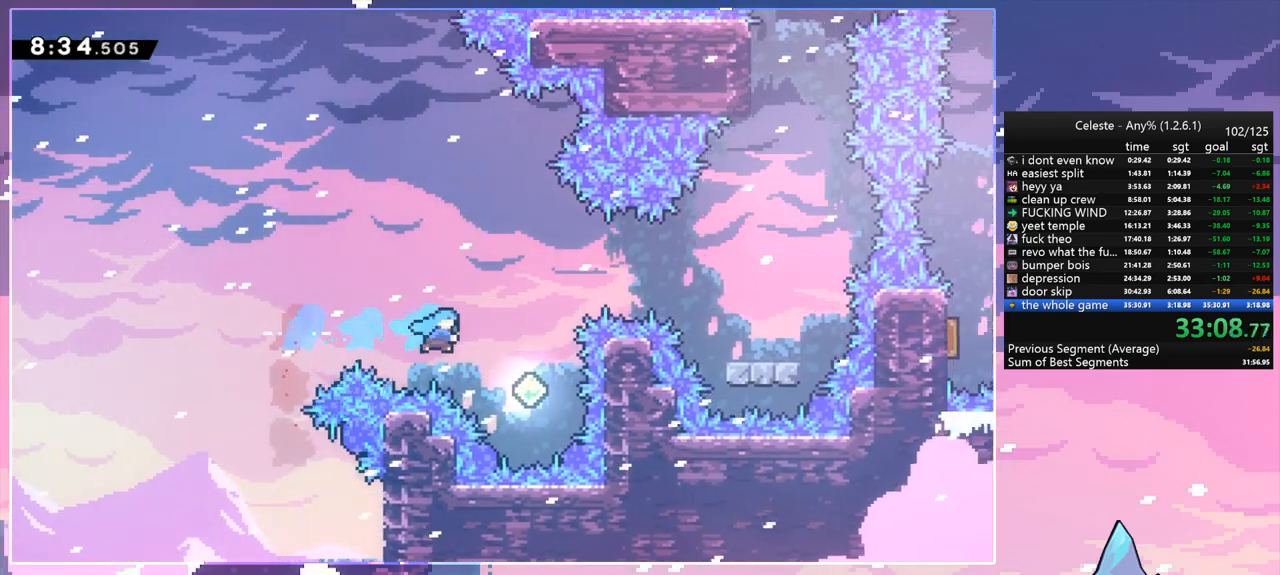
{"keys": ["dash", "right"], "events": [[183, "right", "up"], [183, "up", "down"], [283, "dash", "down"], [383, "dash", "up"], [467, "dash", "down"], [467, "right", "down"], [467, "up", "up"]]}
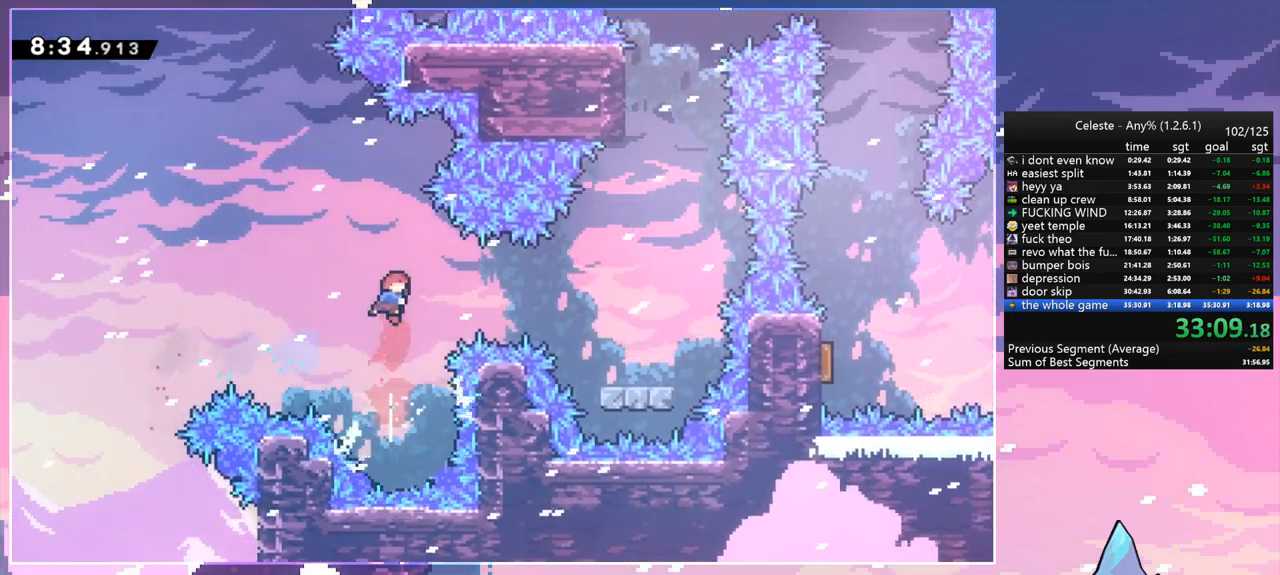
{"keys": ["right"], "events": [[67, "dash", "up"]]}
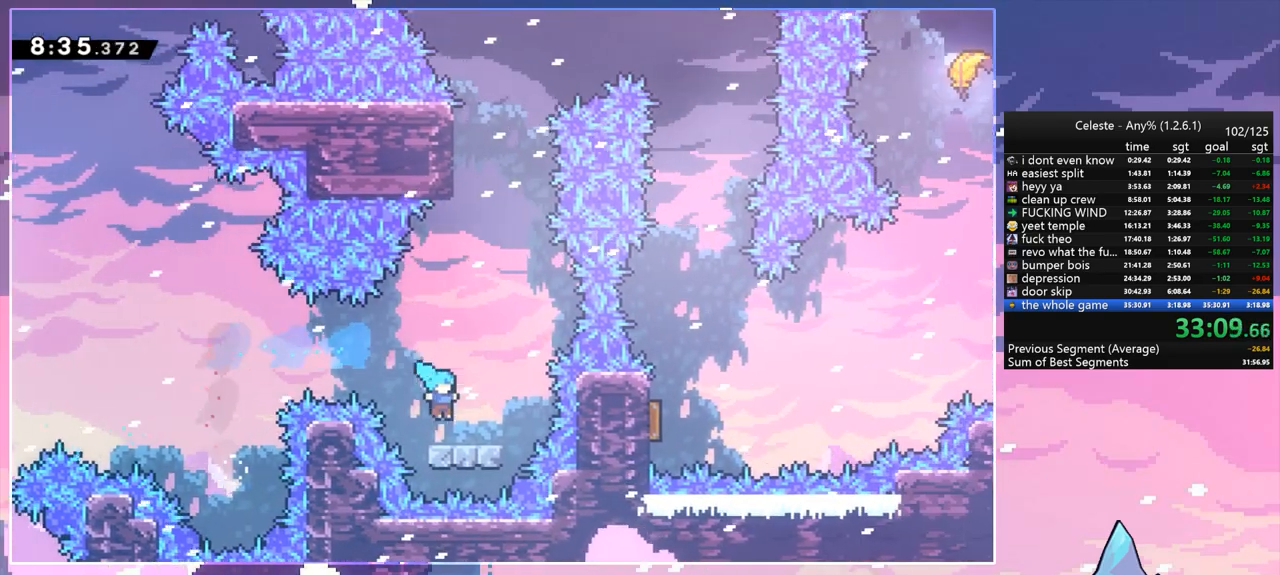
{"keys": ["dash", "up"], "events": [[33, "jump", "down"], [83, "right", "up"], [83, "up", "down"], [133, "dash", "down"], [183, "jump", "up"], [267, "dash", "up"], [367, "dash", "down"]]}
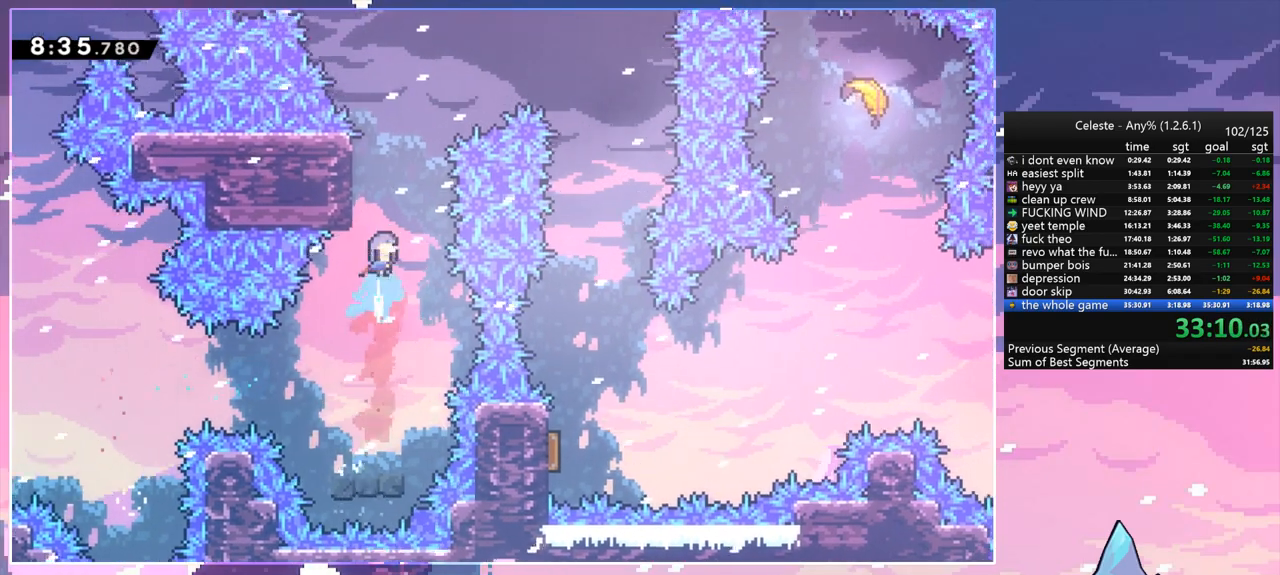
{"keys": ["down", "right"], "events": [[100, "jump", "down"], [150, "right", "down"], [233, "dash", "up"], [233, "up", "up"], [333, "down", "down"], [417, "jump", "up"]]}
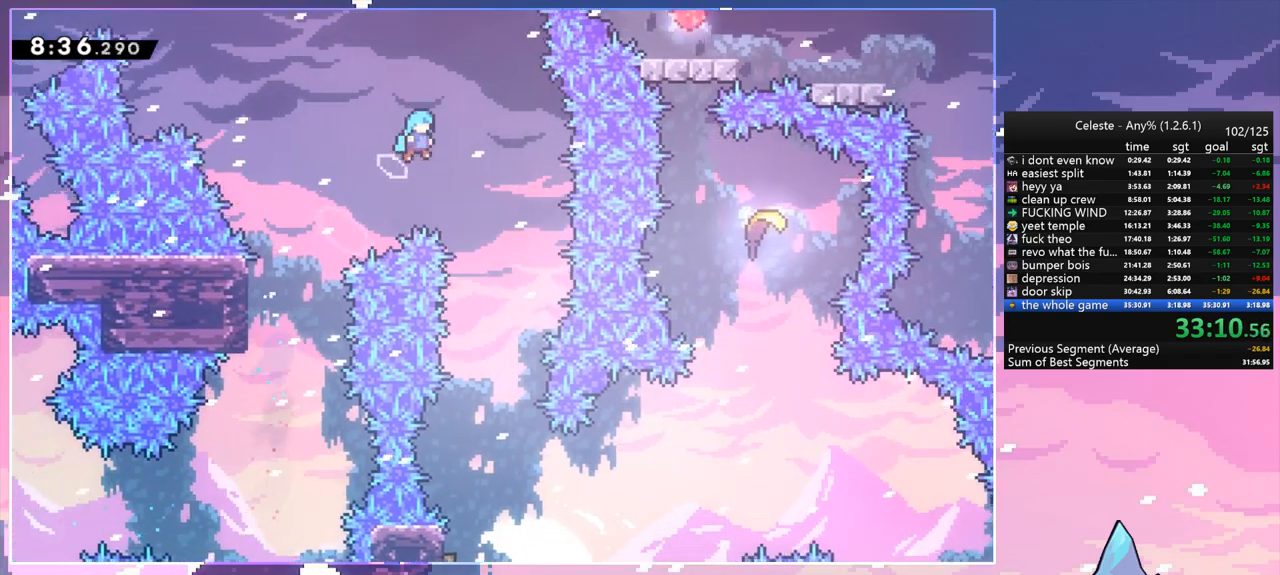
{"keys": ["down"], "events": [[200, "right", "up"]]}
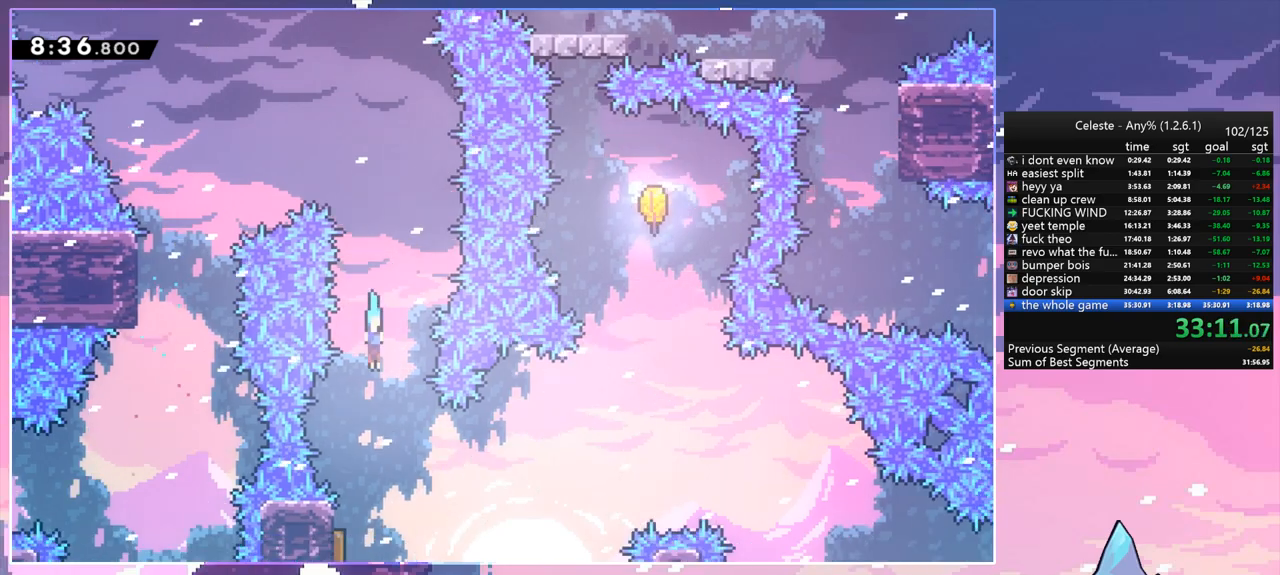
{"keys": ["right", "up"], "events": [[167, "left", "down"], [400, "down", "up"], [400, "left", "up"], [400, "right", "down"], [500, "up", "down"]]}
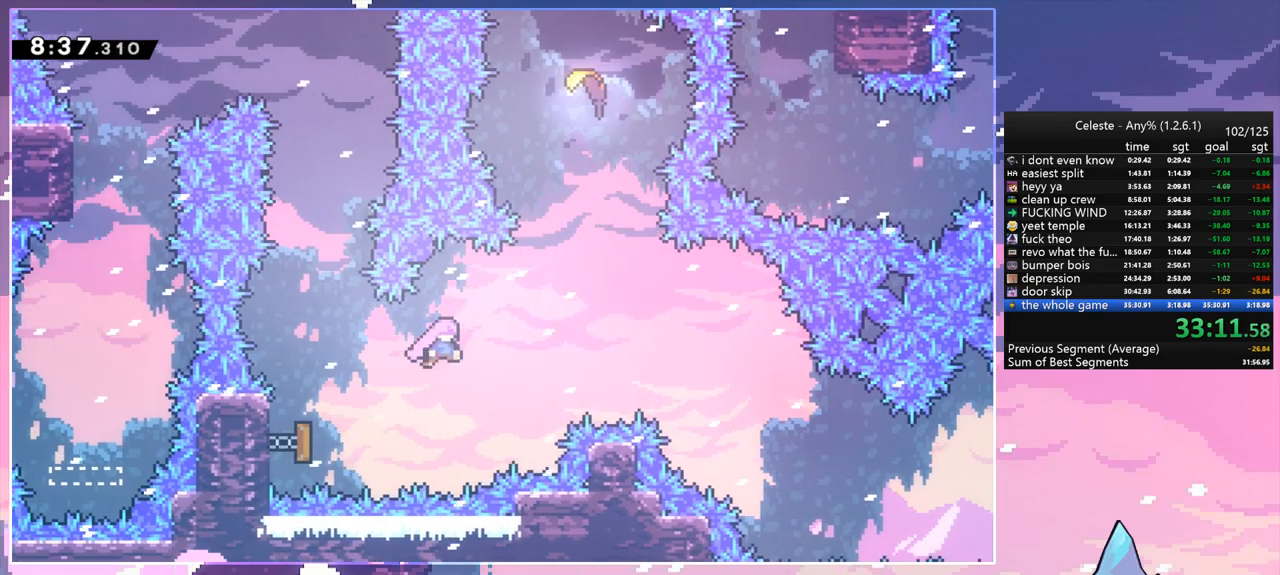
{"keys": ["up"], "events": [[150, "dash", "down"], [283, "dash", "up"], [333, "dash", "down"], [383, "right", "up"], [467, "dash", "up"]]}
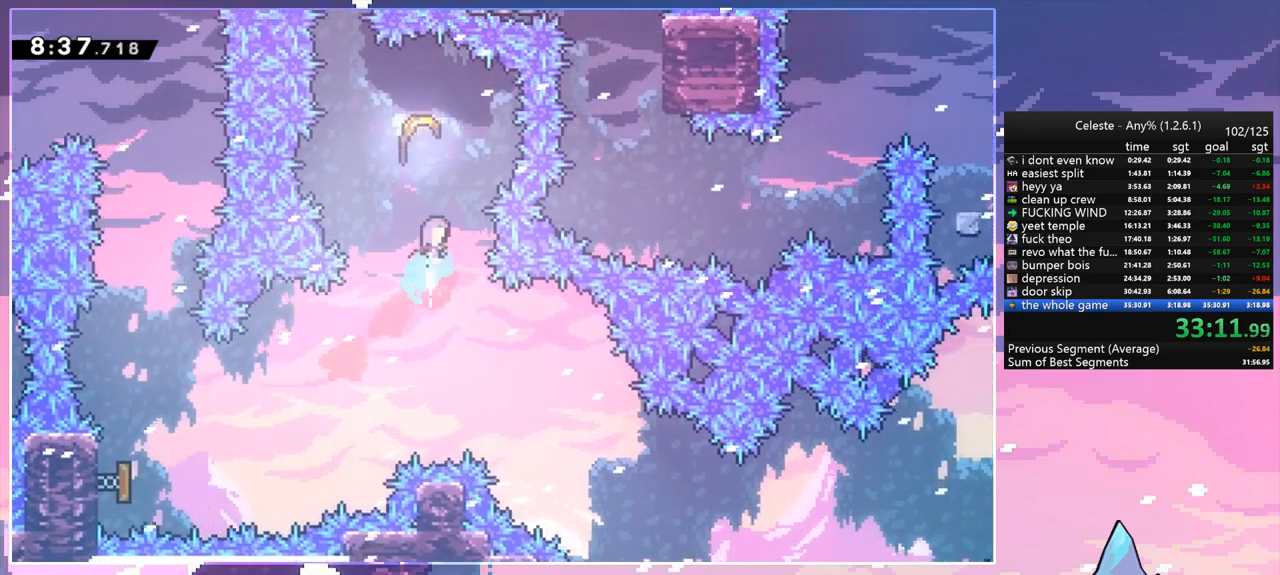
{"keys": ["down"], "events": [[167, "down", "down"], [167, "up", "up"]]}
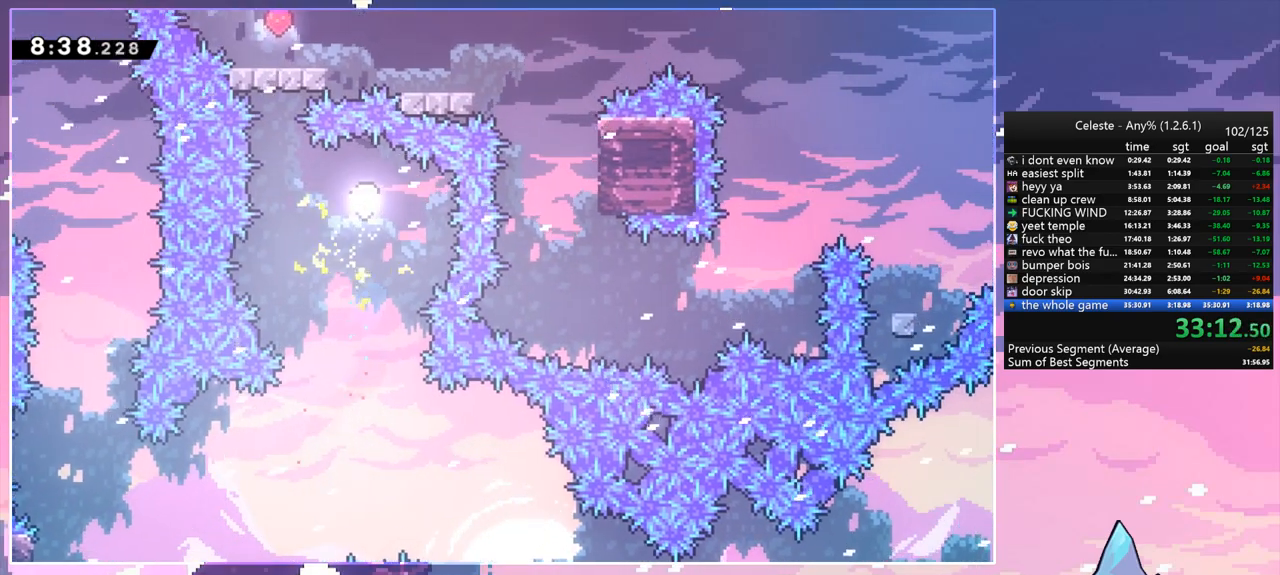
{"keys": ["down", "right"], "events": [[317, "right", "down"]]}
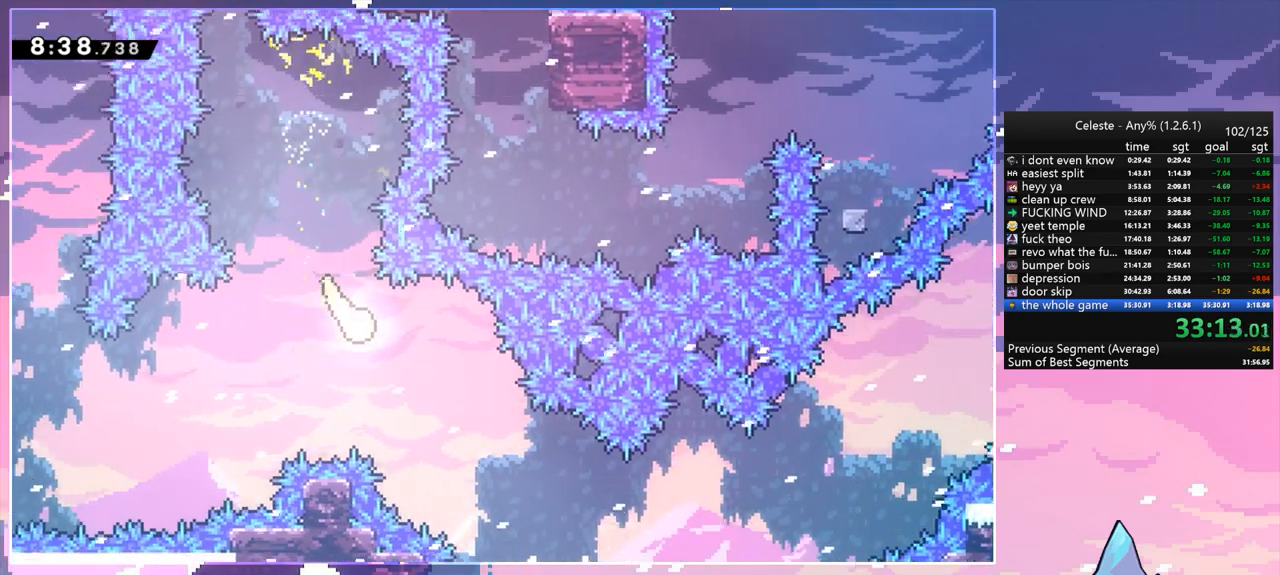
{"keys": ["right"], "events": [[417, "down", "up"]]}
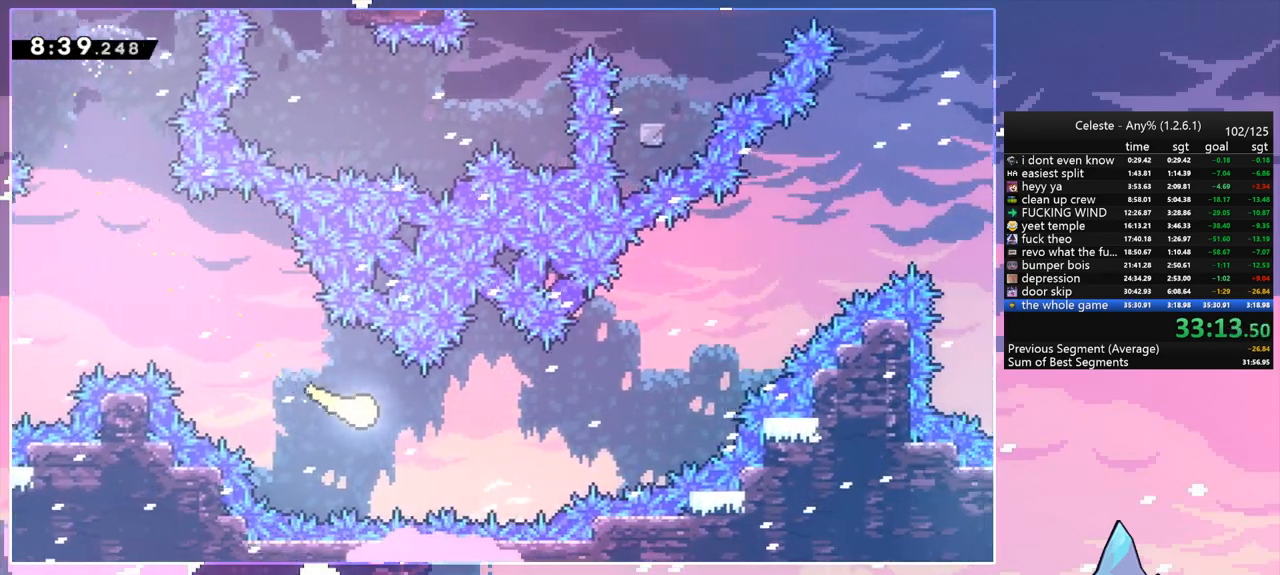
{"keys": ["right", "up"], "events": [[250, "up", "down"]]}
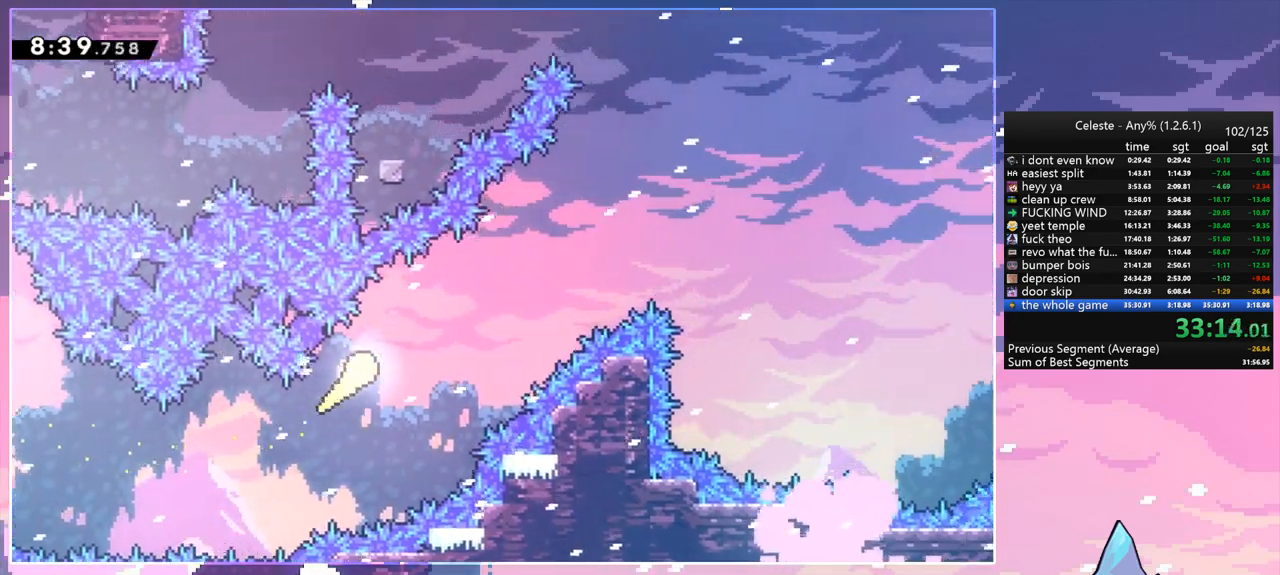
{"keys": ["right", "up"], "events": []}
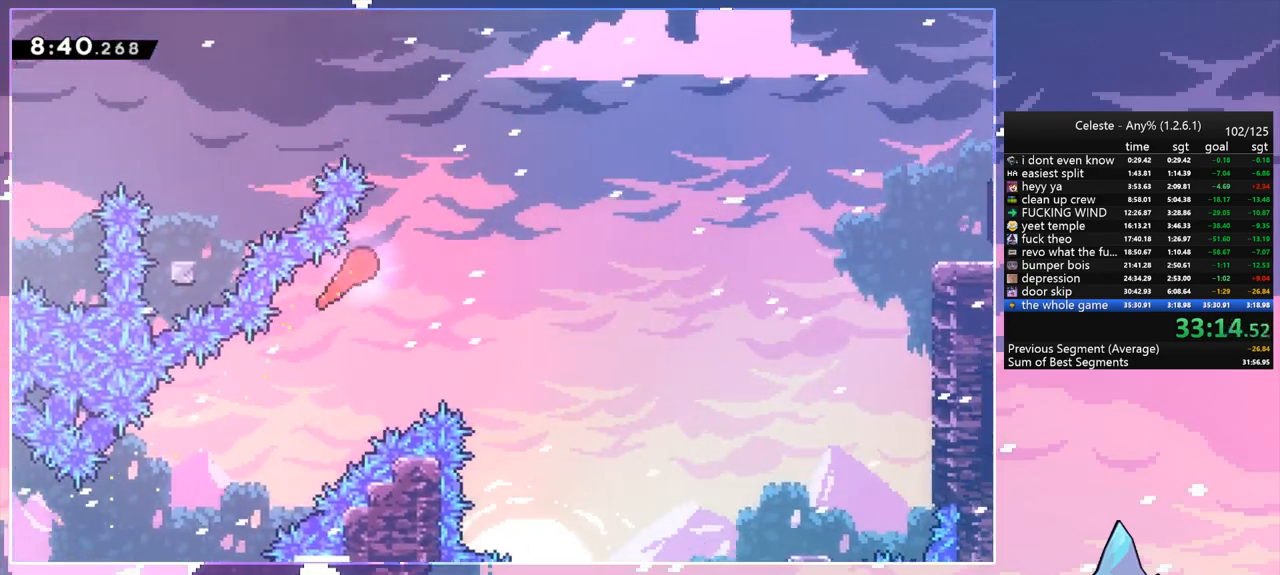
{"keys": ["right"], "events": [[467, "up", "up"]]}
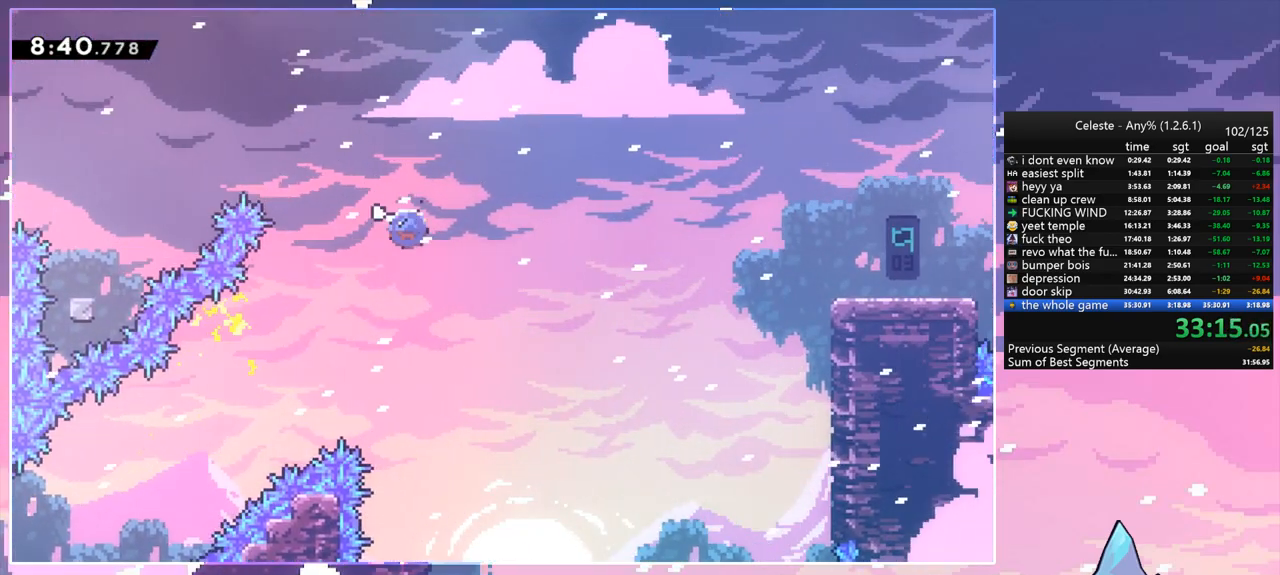
{"keys": ["right"], "events": [[17, "dash", "down"], [200, "dash", "up"]]}
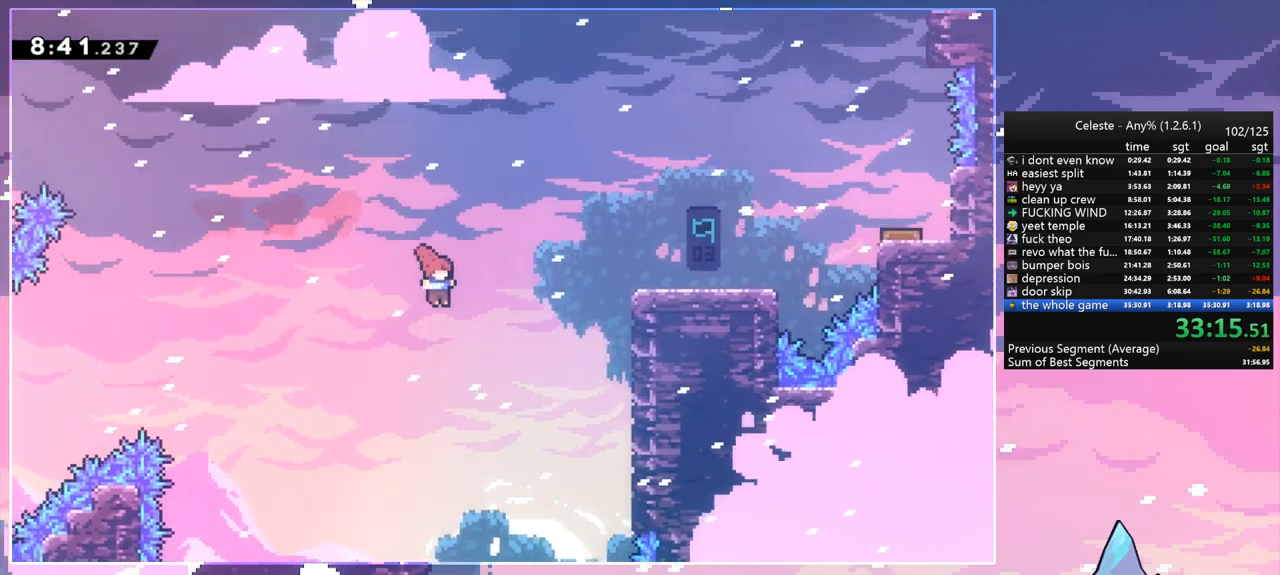
{"keys": ["right"], "events": [[83, "dash", "down"], [83, "up", "down"], [267, "dash", "up"], [317, "up", "up"]]}
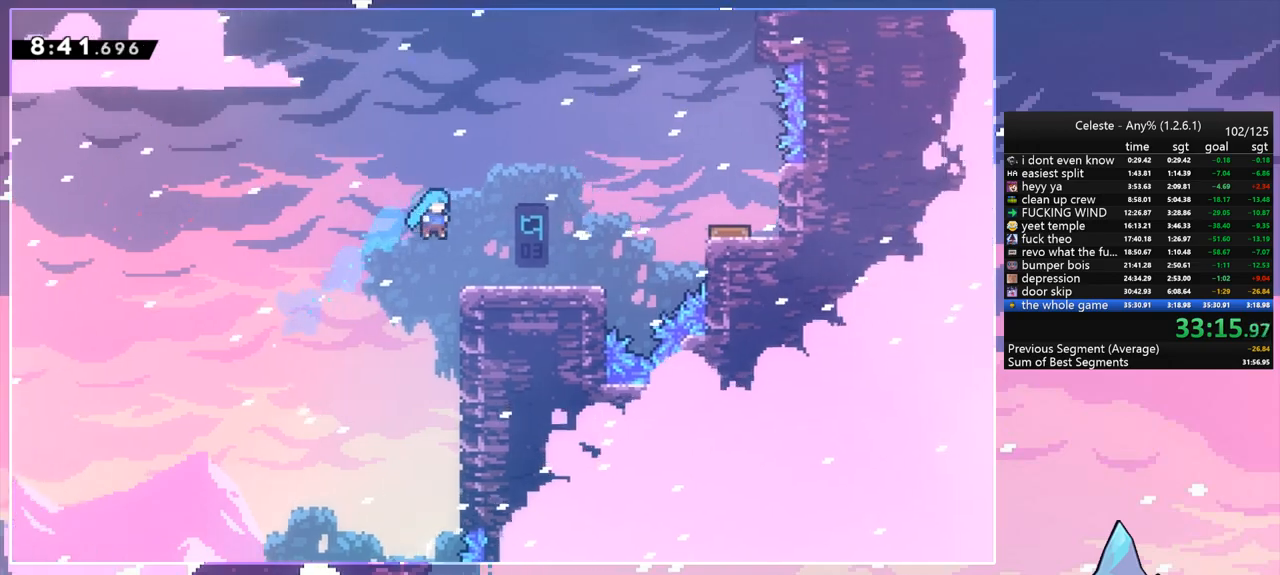
{"keys": ["right"], "events": [[233, "dash", "down"], [283, "jump", "down"], [383, "dash", "up"], [417, "jump", "up"]]}
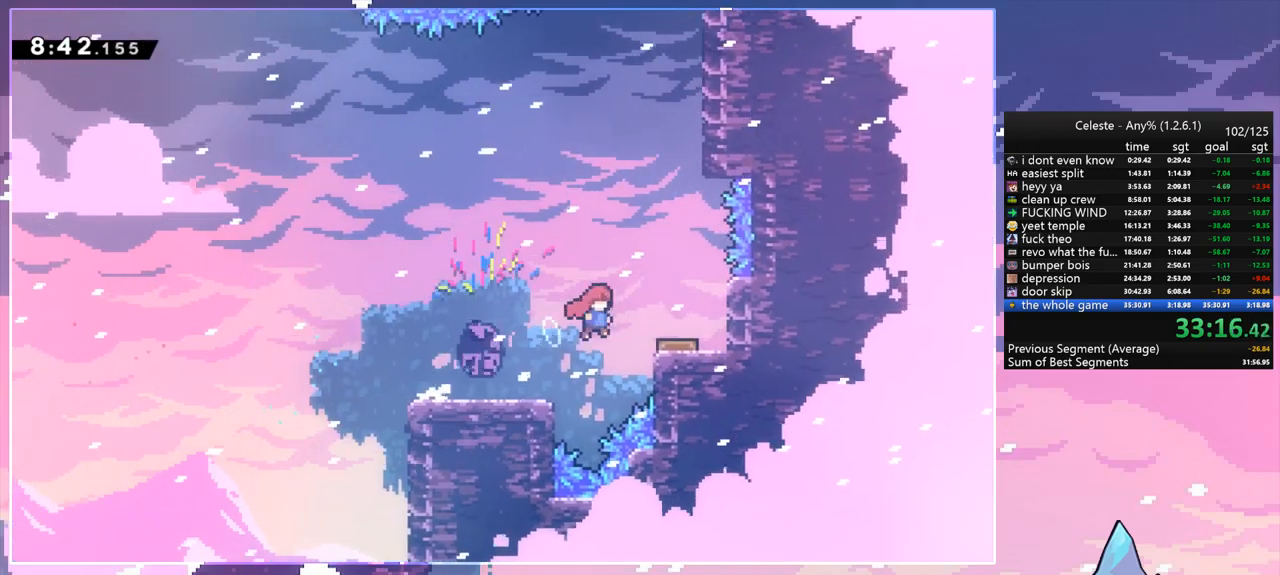
{"keys": ["grab", "right", "up"], "events": [[67, "right", "up"], [350, "right", "down"], [400, "grab", "down"], [400, "up", "down"]]}
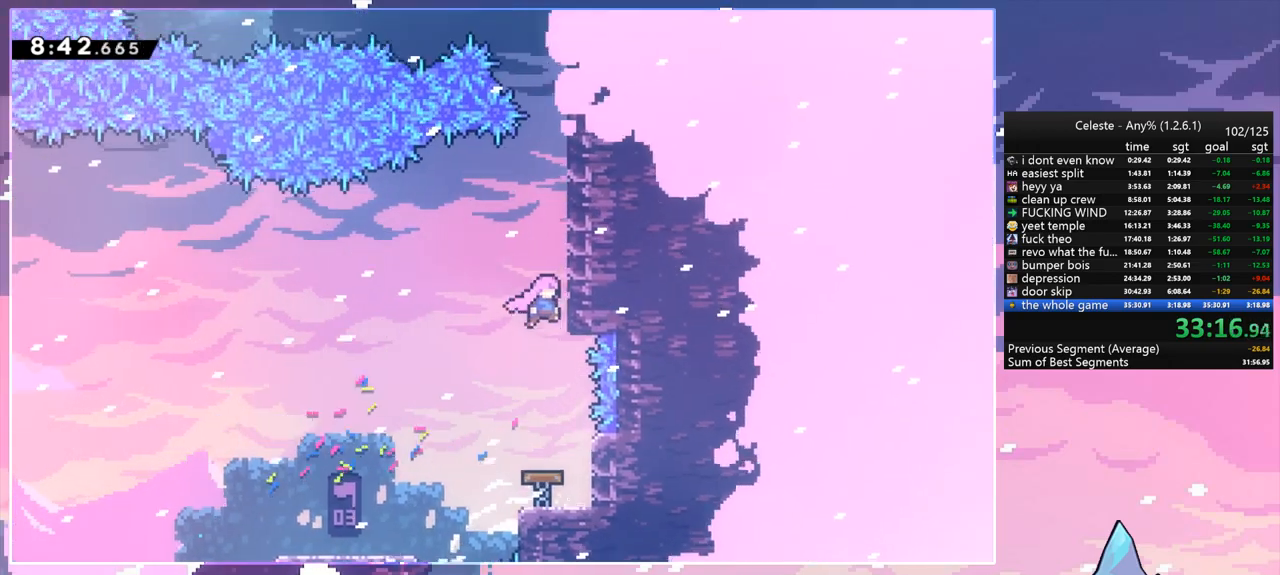
{"keys": ["dash", "jump", "up"], "events": [[83, "jump", "down"], [217, "jump", "up"], [267, "jump", "down"], [267, "right", "up"], [367, "grab", "up"], [500, "dash", "down"]]}
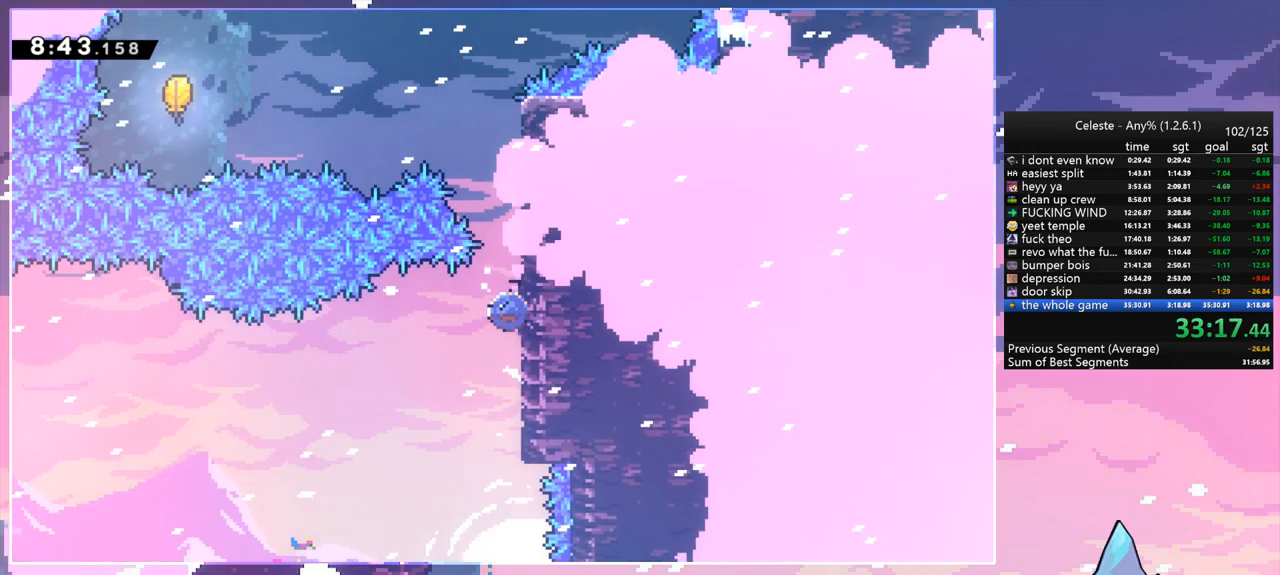
{"keys": ["dash", "jump", "left"], "events": [[50, "jump", "up"], [233, "jump", "down"], [233, "left", "down"], [333, "dash", "up"], [383, "up", "up"], [467, "dash", "down"]]}
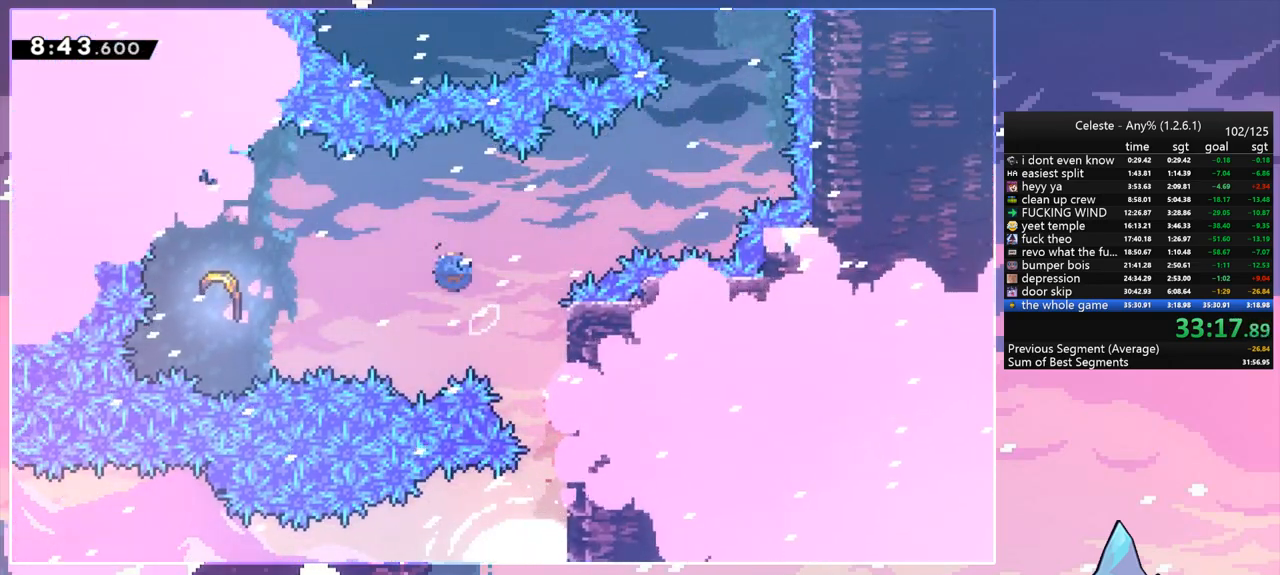
{"keys": ["right"], "events": [[17, "jump", "up"], [167, "dash", "up"], [400, "right", "down"], [433, "left", "up"]]}
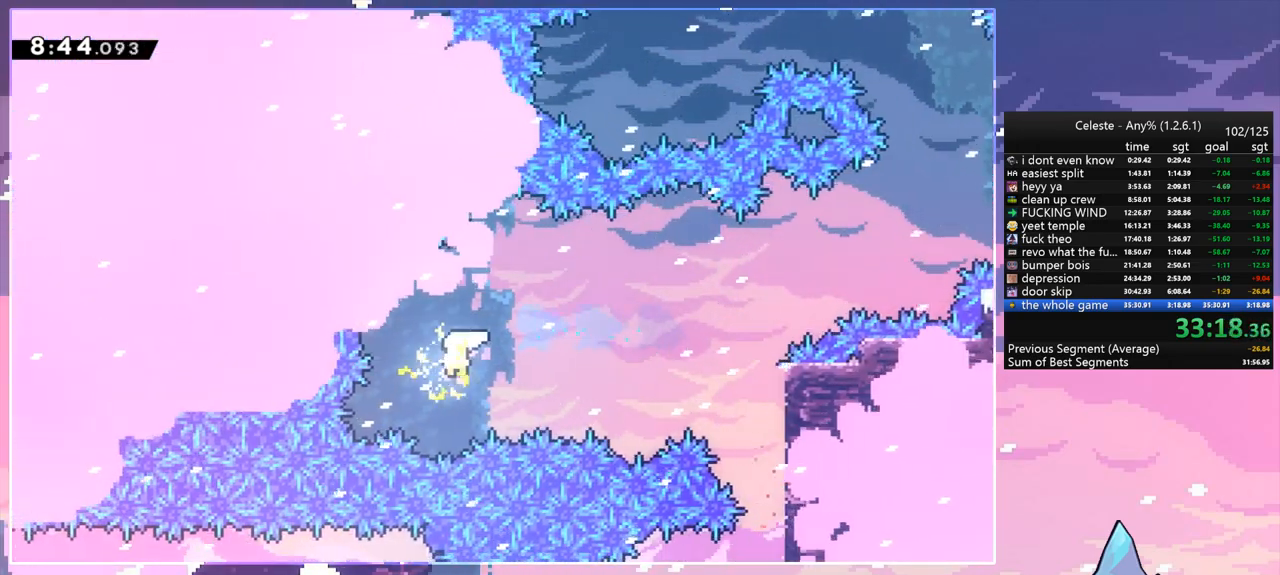
{"keys": ["right", "up"], "events": [[450, "up", "down"]]}
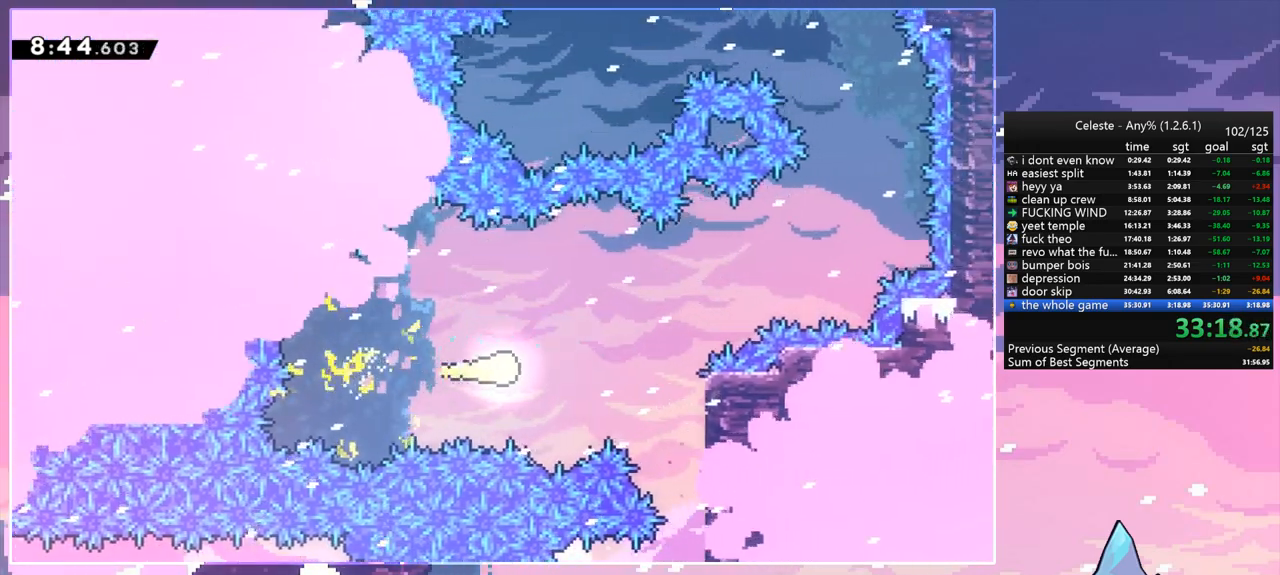
{"keys": ["right"], "events": [[283, "up", "up"]]}